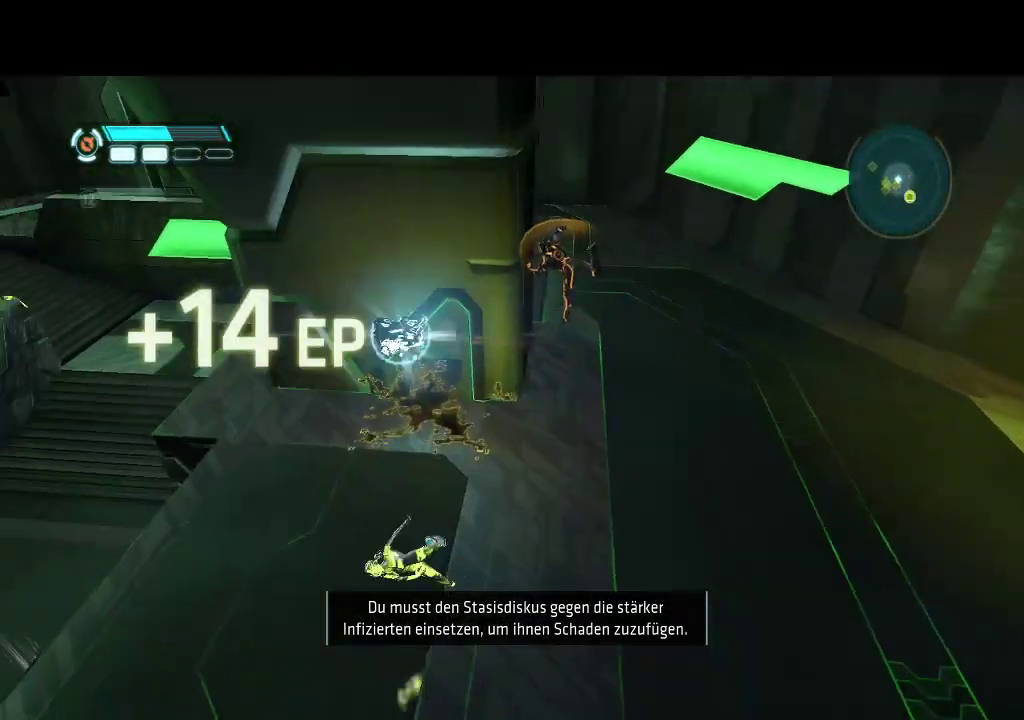
Gameplay with a controller (PlayStation layout); each line is a JSON object with the inputs held at the frame after it. "events" lists button and stick changes between this image and that frame as [ms after this image, input, new state], when the widget could be followed in between. Not read: L3 R3 TRIANGLE.
{"buttons": [], "events": []}
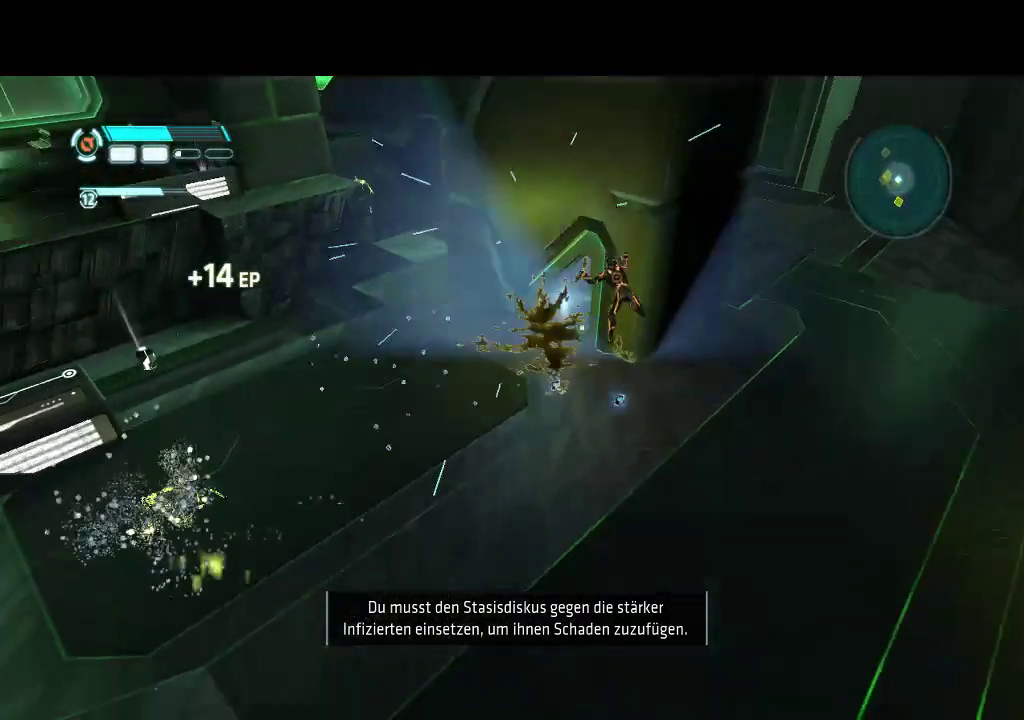
{"buttons": ["DPAD_LEFT"], "events": [[67, "DPAD_DOWN", "down"], [333, "DPAD_DOWN", "up"], [333, "DPAD_LEFT", "down"]]}
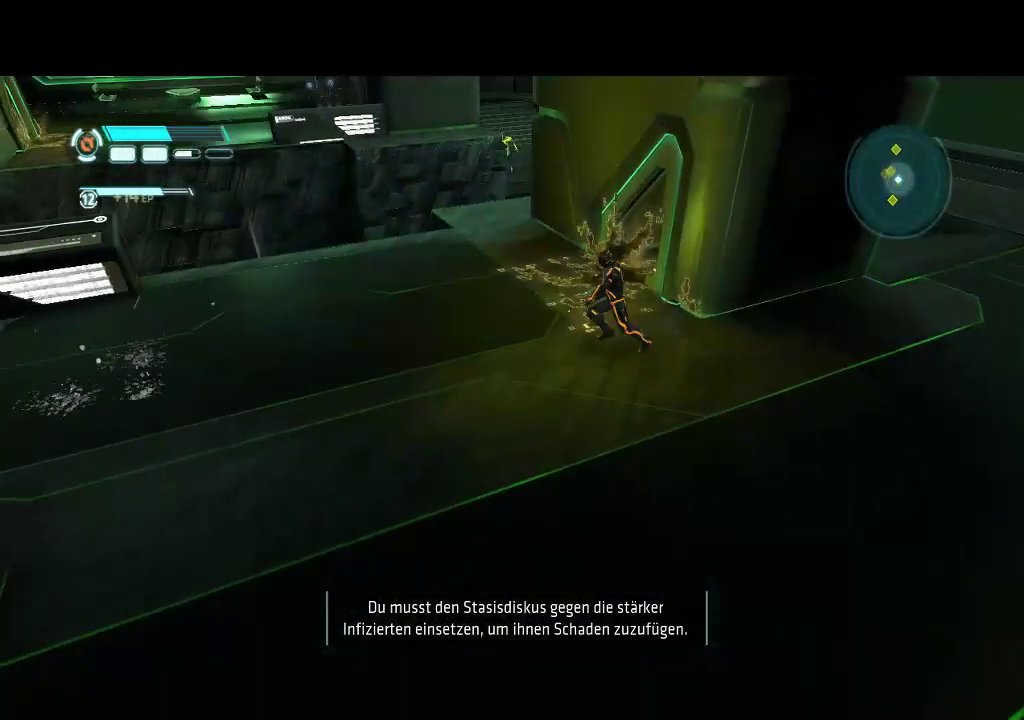
{"buttons": ["L1", "DPAD_DOWN", "DPAD_LEFT"], "events": [[283, "L1", "down"], [417, "DPAD_DOWN", "down"]]}
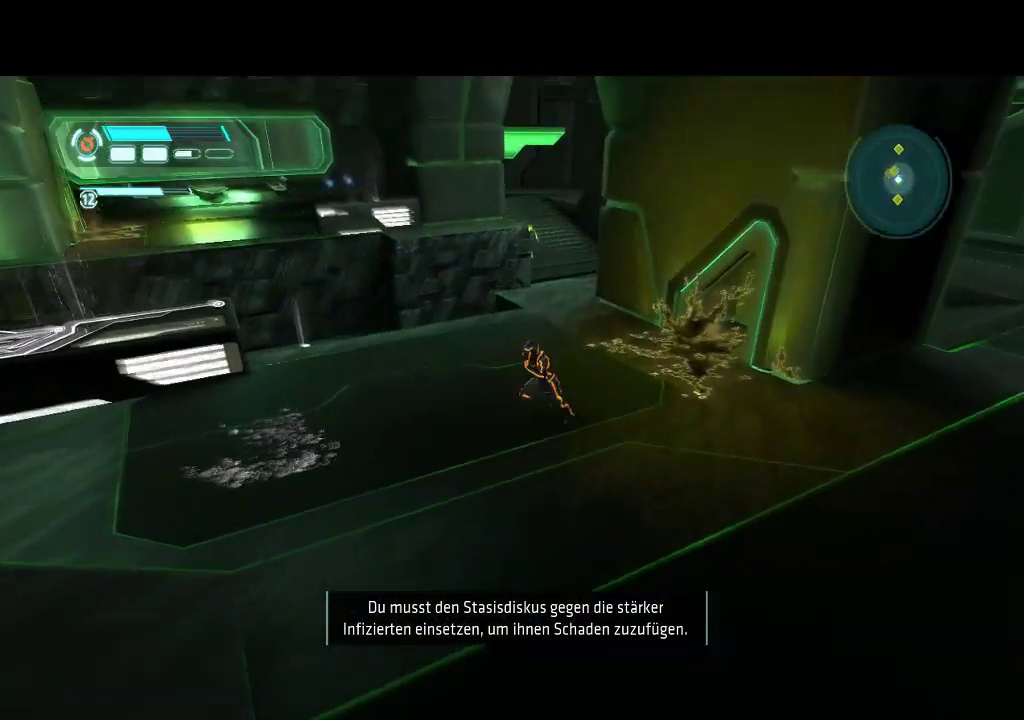
{"buttons": ["L1", "DPAD_DOWN"], "events": [[83, "DPAD_LEFT", "up"]]}
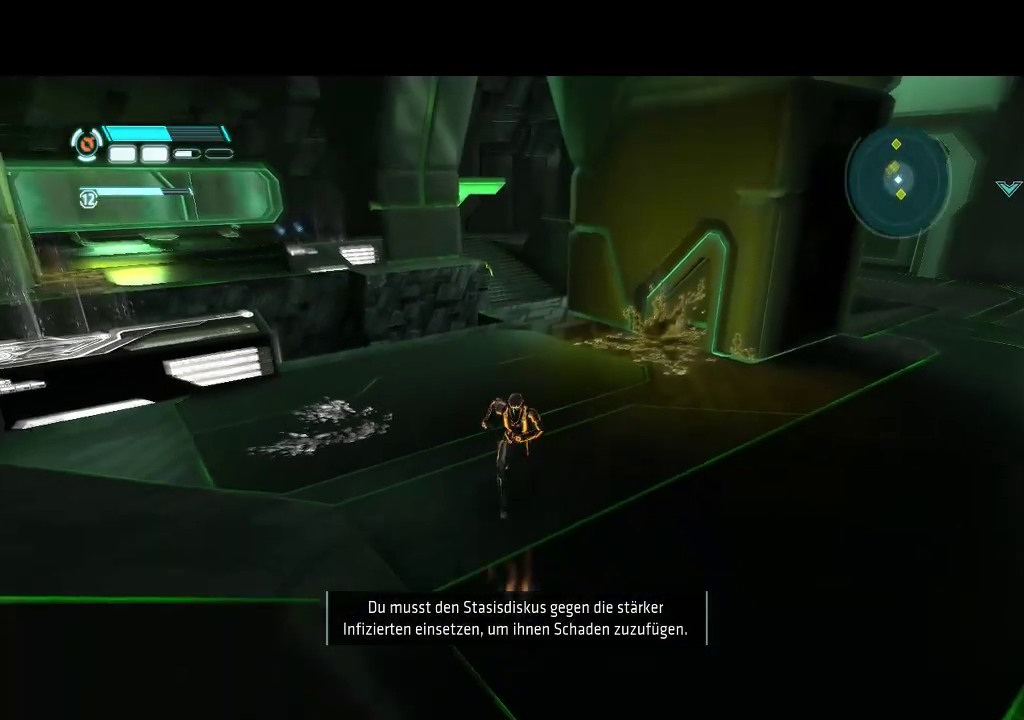
{"buttons": ["L1", "DPAD_DOWN"], "events": []}
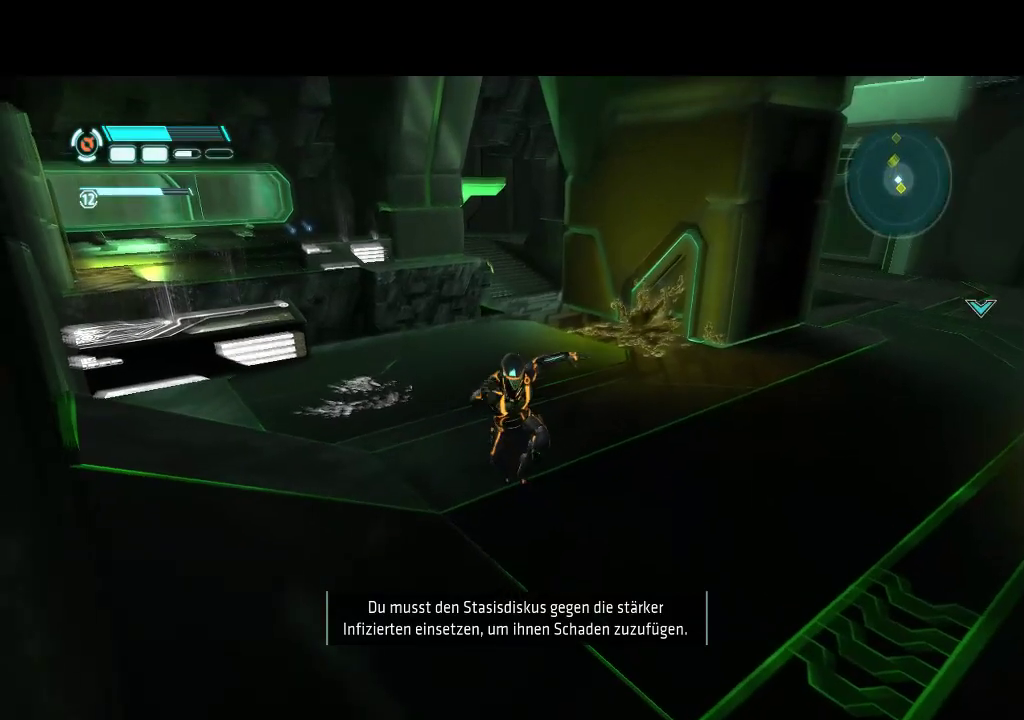
{"buttons": ["L1", "DPAD_UP", "DPAD_RIGHT"], "events": [[50, "DPAD_RIGHT", "down"], [83, "DPAD_DOWN", "up"], [500, "DPAD_UP", "down"]]}
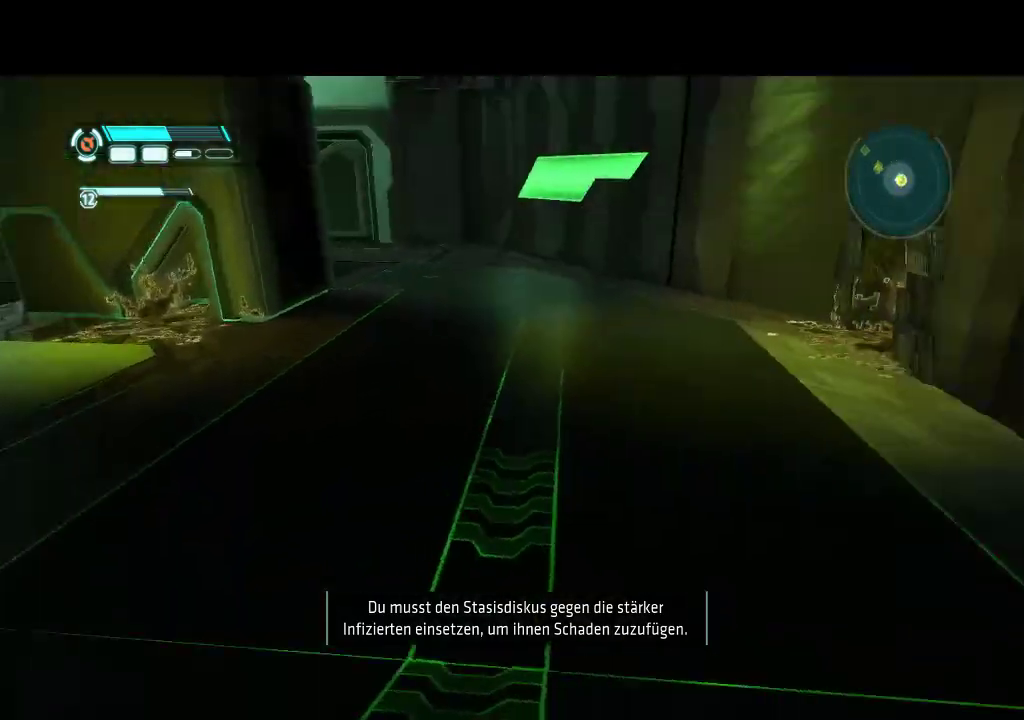
{"buttons": ["L1", "DPAD_UP", "DPAD_LEFT"], "events": [[200, "DPAD_RIGHT", "up"], [400, "DPAD_LEFT", "down"]]}
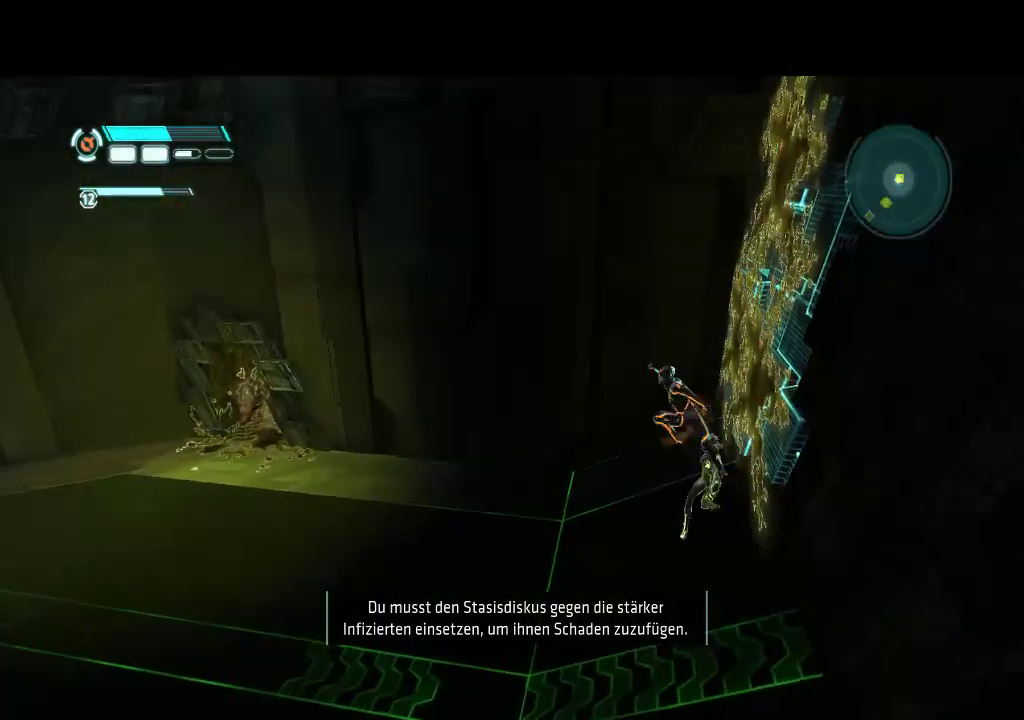
{"buttons": ["DPAD_LEFT"], "events": [[133, "DPAD_UP", "up"], [267, "L1", "up"]]}
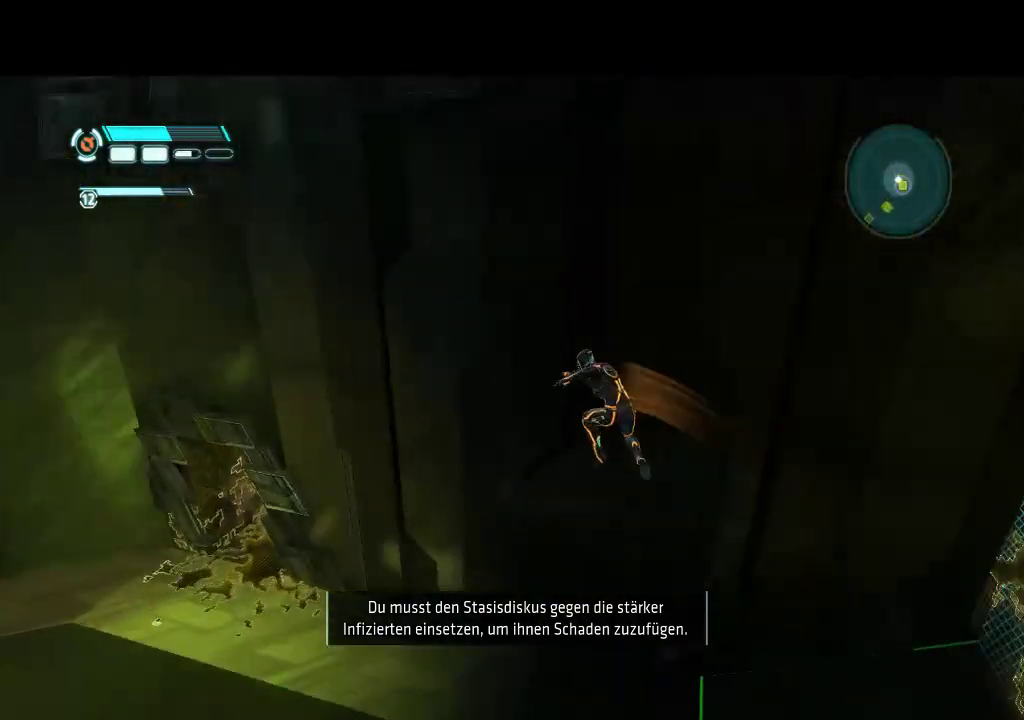
{"buttons": ["DPAD_DOWN", "DPAD_LEFT"], "events": [[50, "DPAD_DOWN", "down"]]}
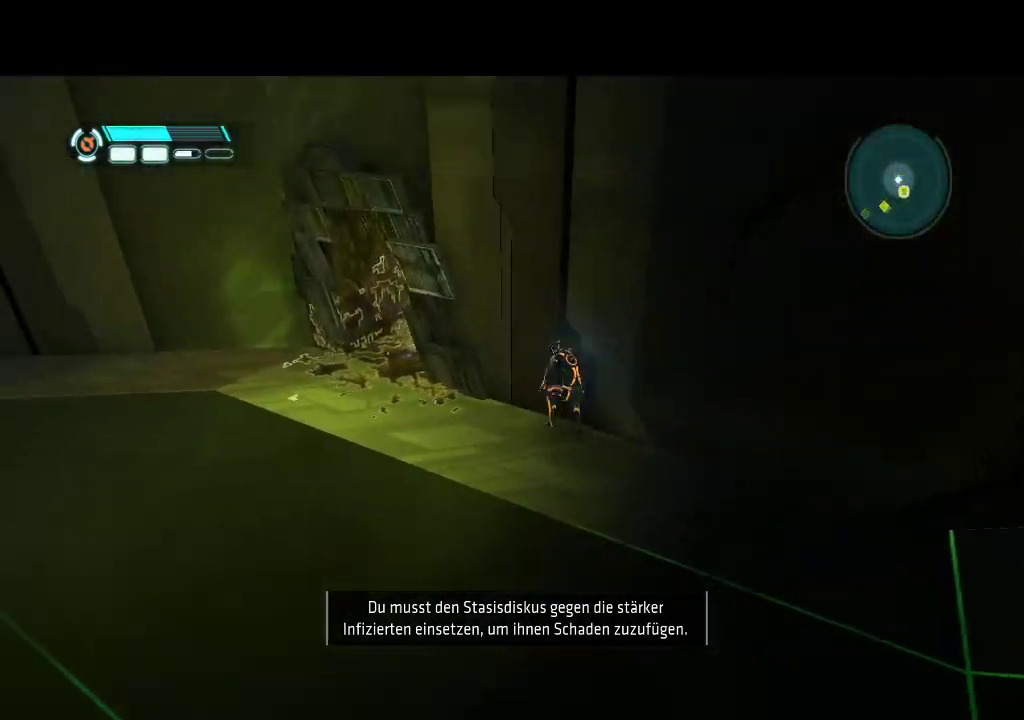
{"buttons": ["DPAD_DOWN", "DPAD_LEFT"], "events": []}
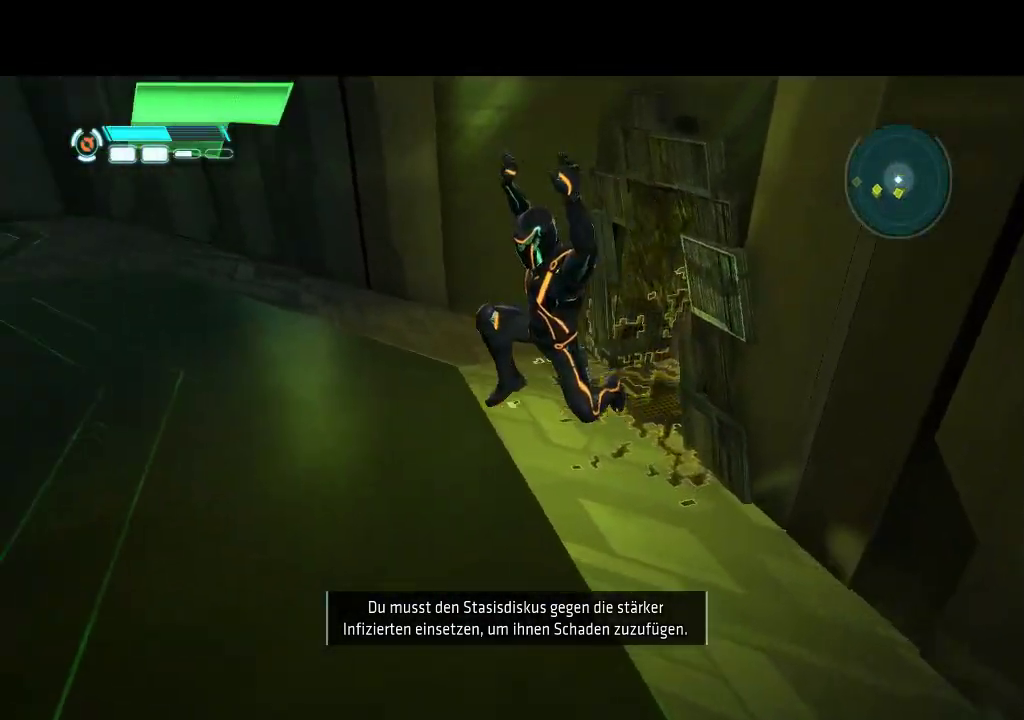
{"buttons": ["DPAD_UP", "DPAD_LEFT"], "events": [[50, "DPAD_DOWN", "up"], [483, "DPAD_UP", "down"]]}
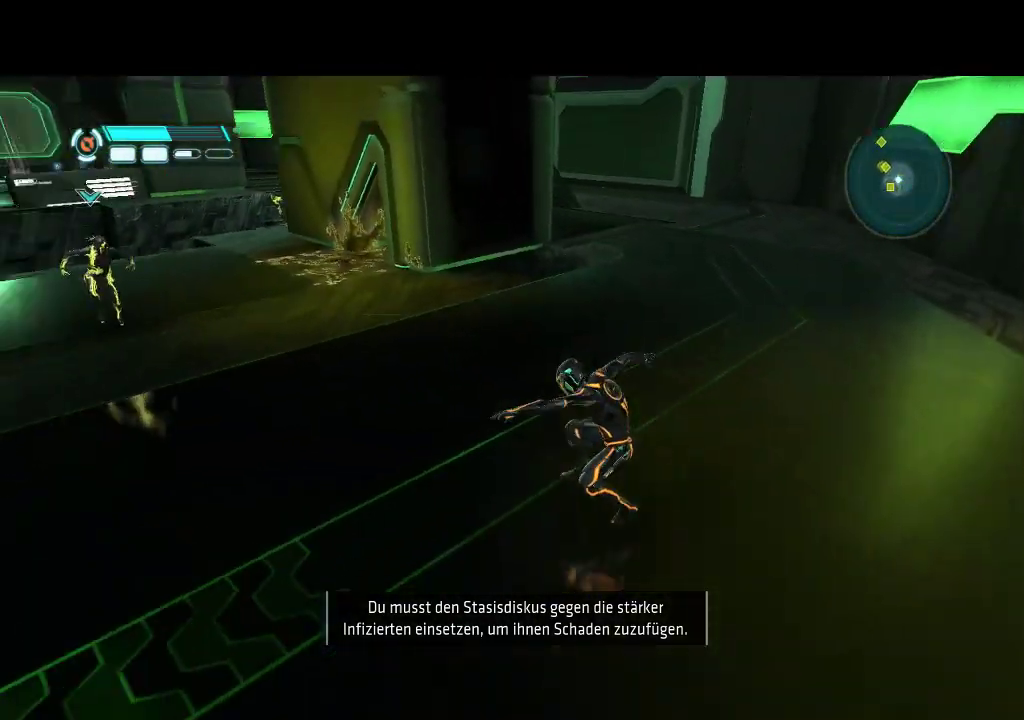
{"buttons": ["DPAD_UP"], "events": [[300, "DPAD_LEFT", "up"]]}
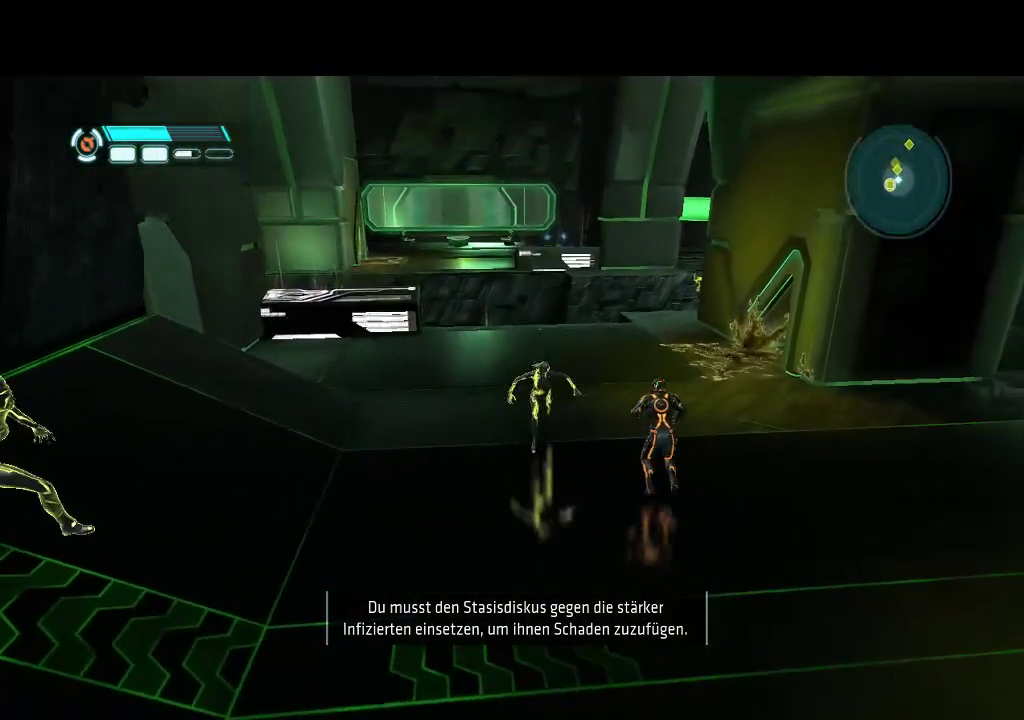
{"buttons": [], "events": [[450, "DPAD_UP", "up"]]}
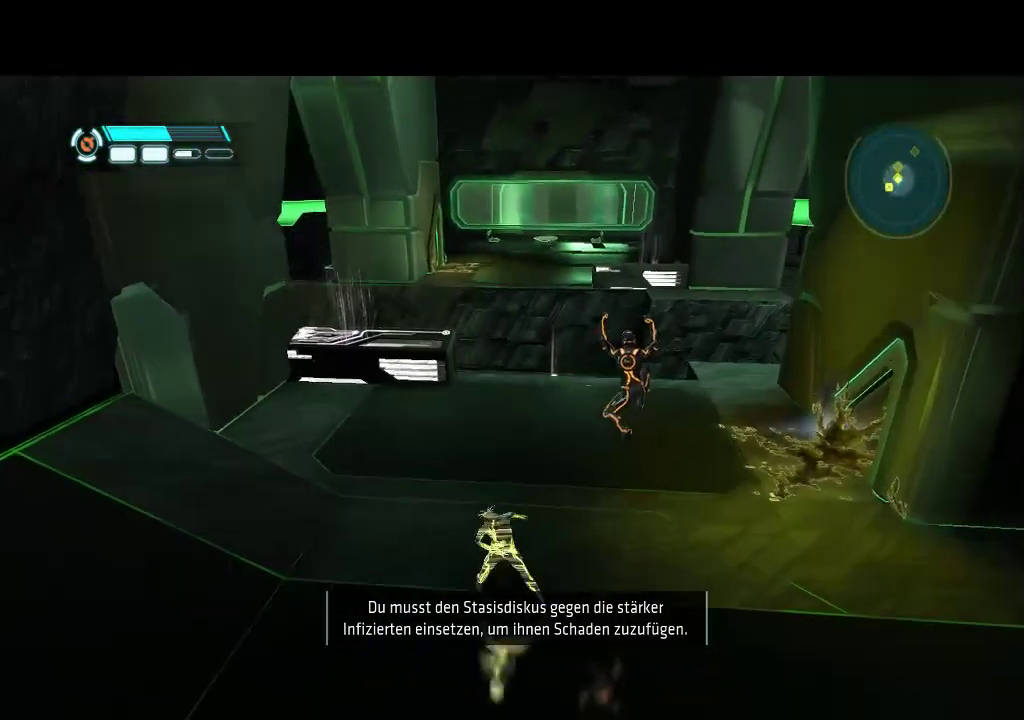
{"buttons": ["L1", "DPAD_DOWN", "DPAD_LEFT"], "events": [[50, "DPAD_DOWN", "down"], [200, "L1", "down"], [467, "DPAD_LEFT", "down"]]}
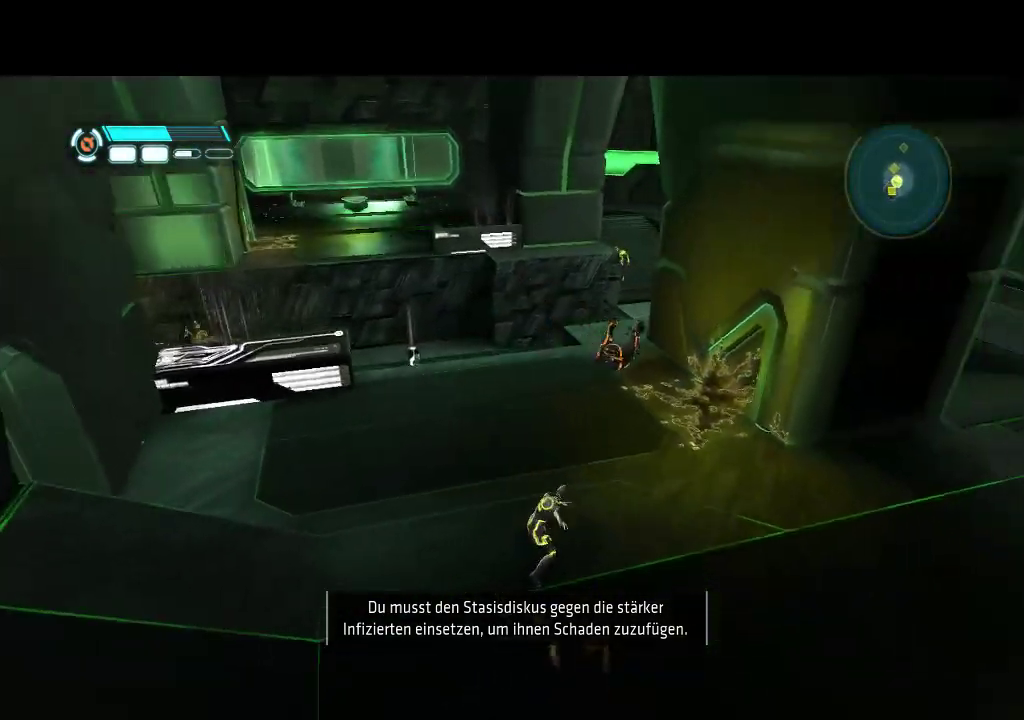
{"buttons": [], "events": [[283, "DPAD_LEFT", "up"], [367, "DPAD_DOWN", "up"], [483, "L1", "up"]]}
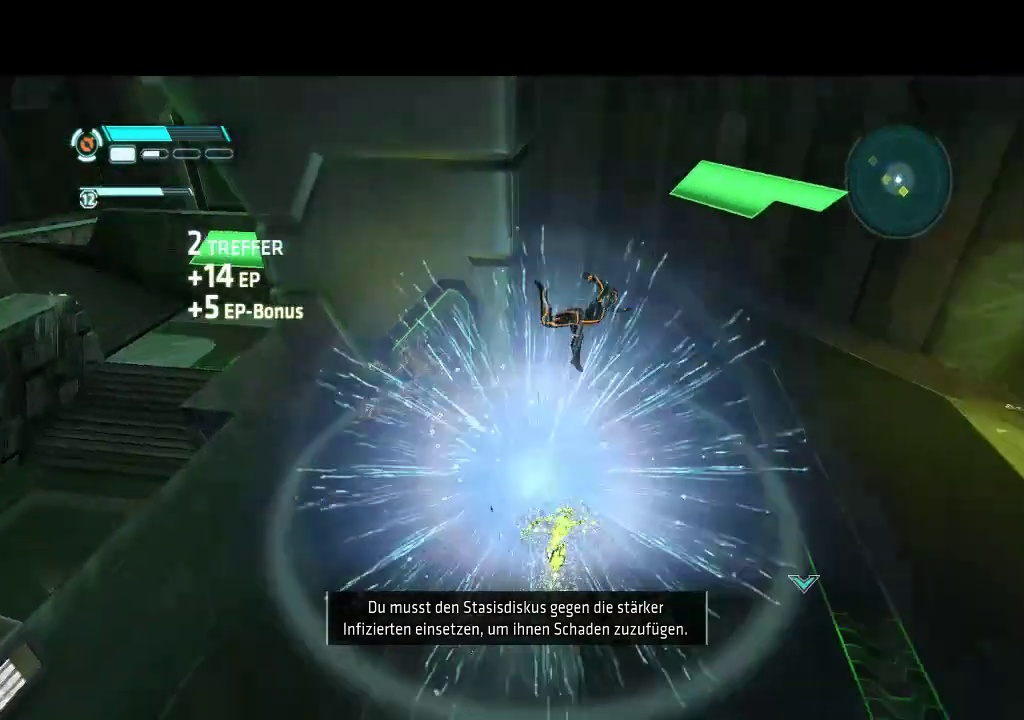
{"buttons": ["DPAD_LEFT"], "events": [[450, "DPAD_LEFT", "down"]]}
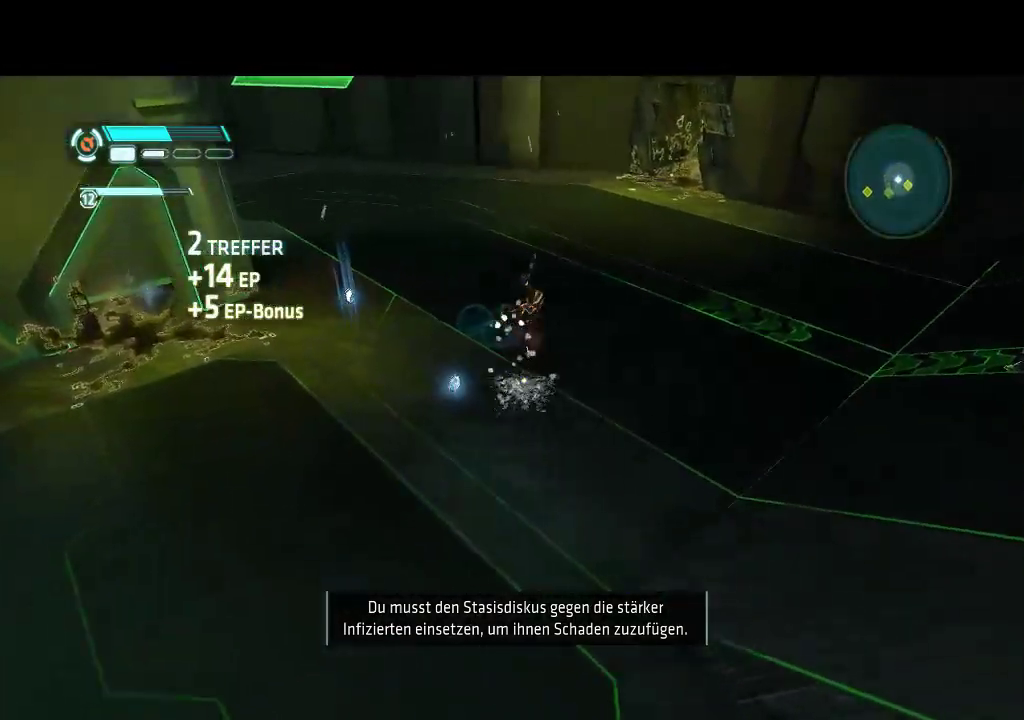
{"buttons": ["L1", "DPAD_DOWN", "DPAD_RIGHT"], "events": [[67, "L1", "down"], [367, "DPAD_DOWN", "down"], [383, "DPAD_LEFT", "up"], [467, "DPAD_RIGHT", "down"]]}
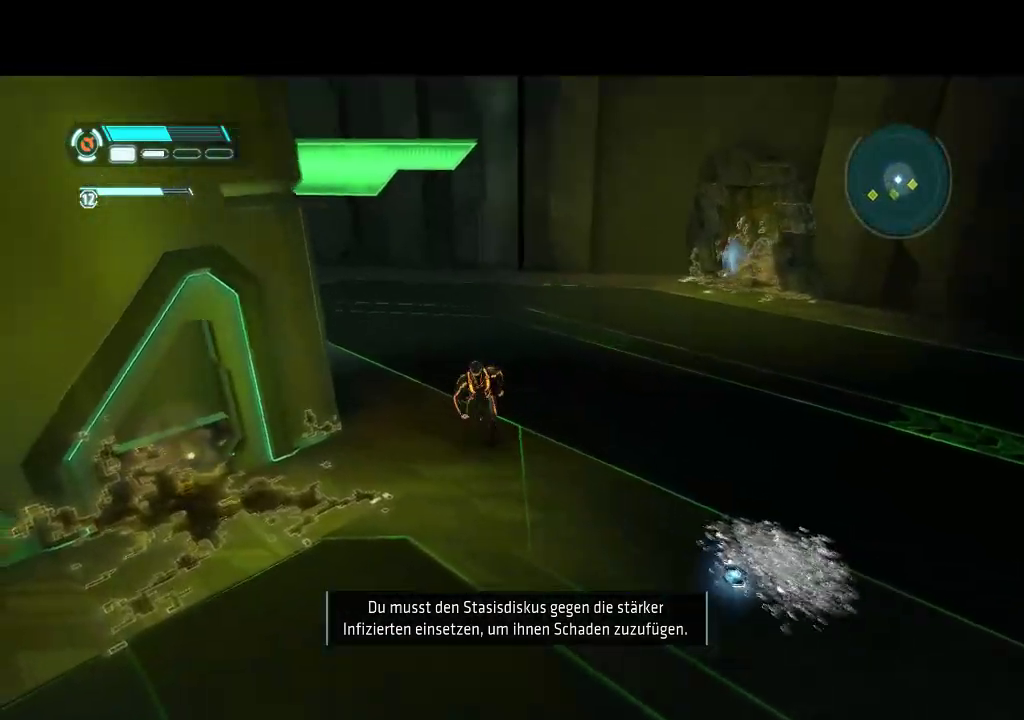
{"buttons": ["L1", "DPAD_DOWN", "DPAD_RIGHT"], "events": []}
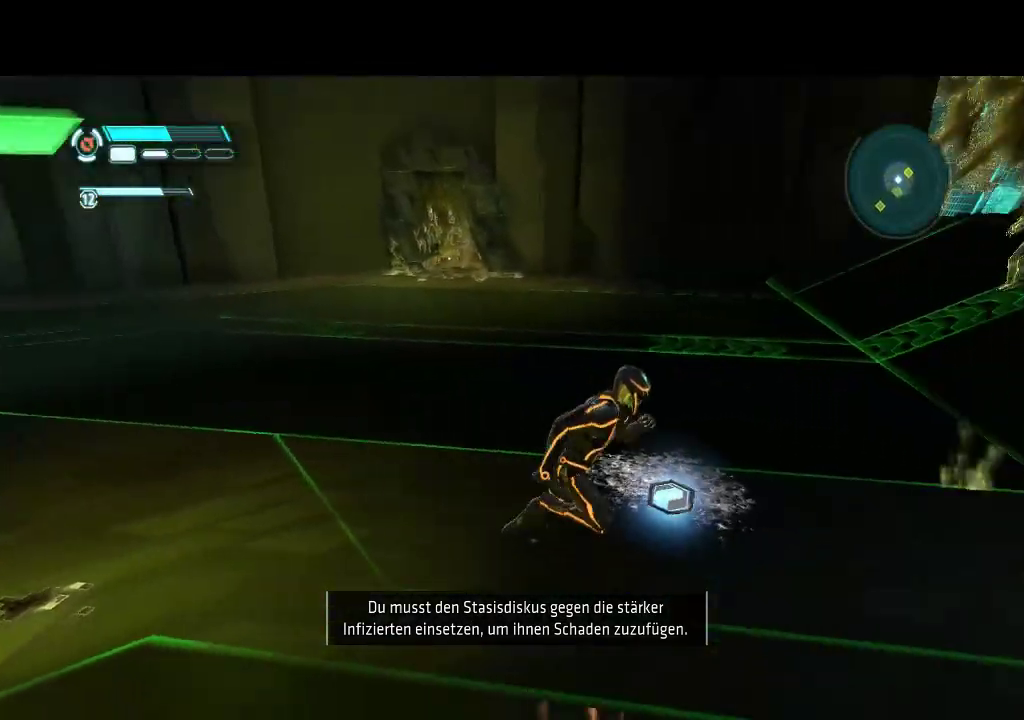
{"buttons": ["L1", "DPAD_DOWN"], "events": [[17, "DPAD_RIGHT", "up"], [33, "DPAD_LEFT", "down"], [100, "DPAD_LEFT", "up"]]}
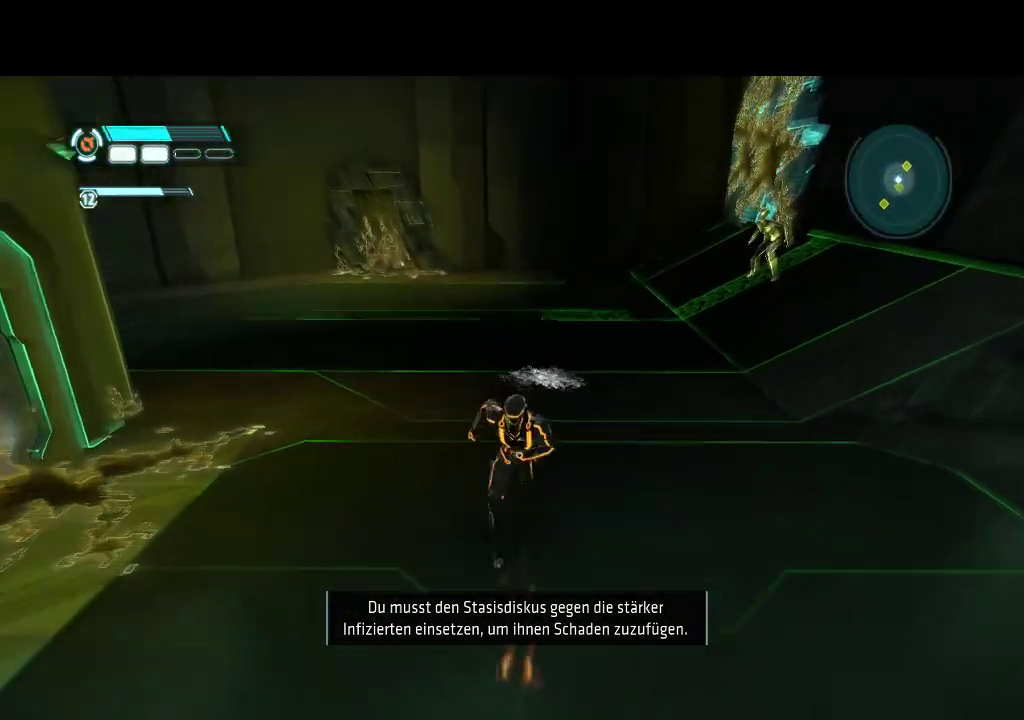
{"buttons": ["L1", "DPAD_DOWN", "DPAD_LEFT"], "events": [[217, "DPAD_LEFT", "down"]]}
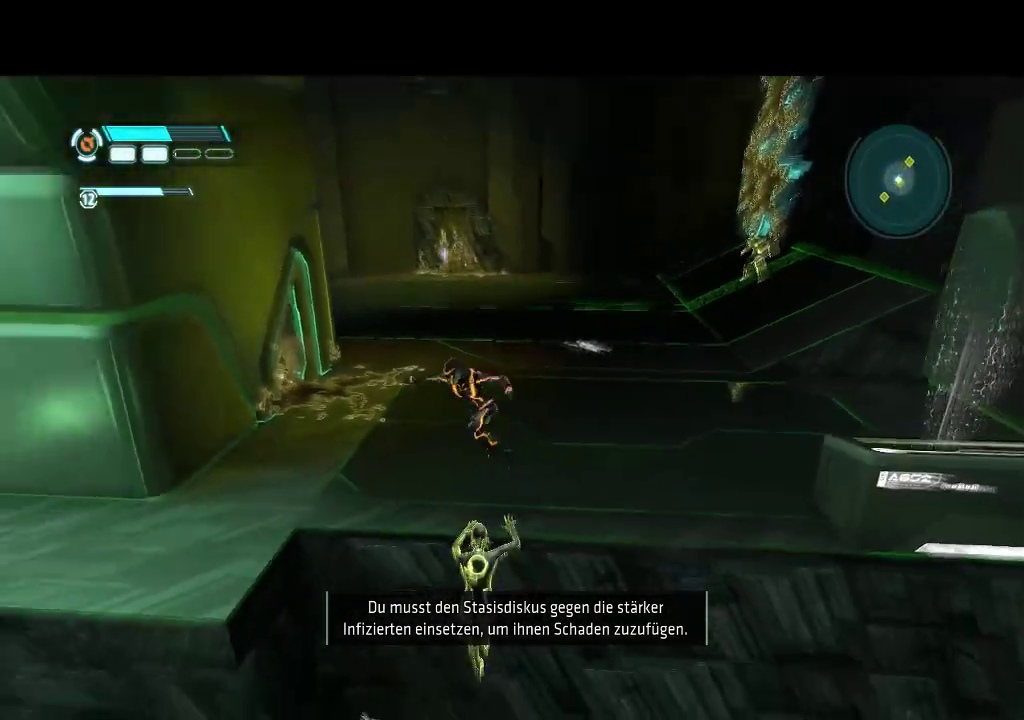
{"buttons": ["L1", "DPAD_UP", "DPAD_RIGHT"], "events": [[233, "DPAD_LEFT", "up"], [283, "DPAD_RIGHT", "down"], [367, "DPAD_DOWN", "up"], [450, "DPAD_UP", "down"]]}
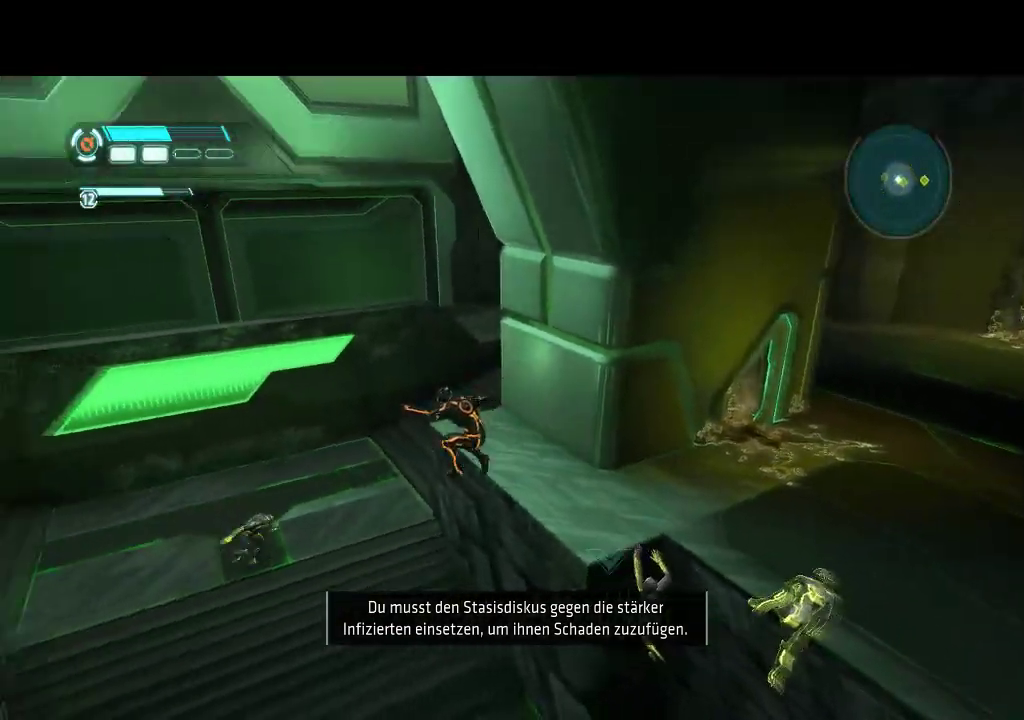
{"buttons": ["L1", "DPAD_RIGHT"], "events": [[167, "DPAD_UP", "up"]]}
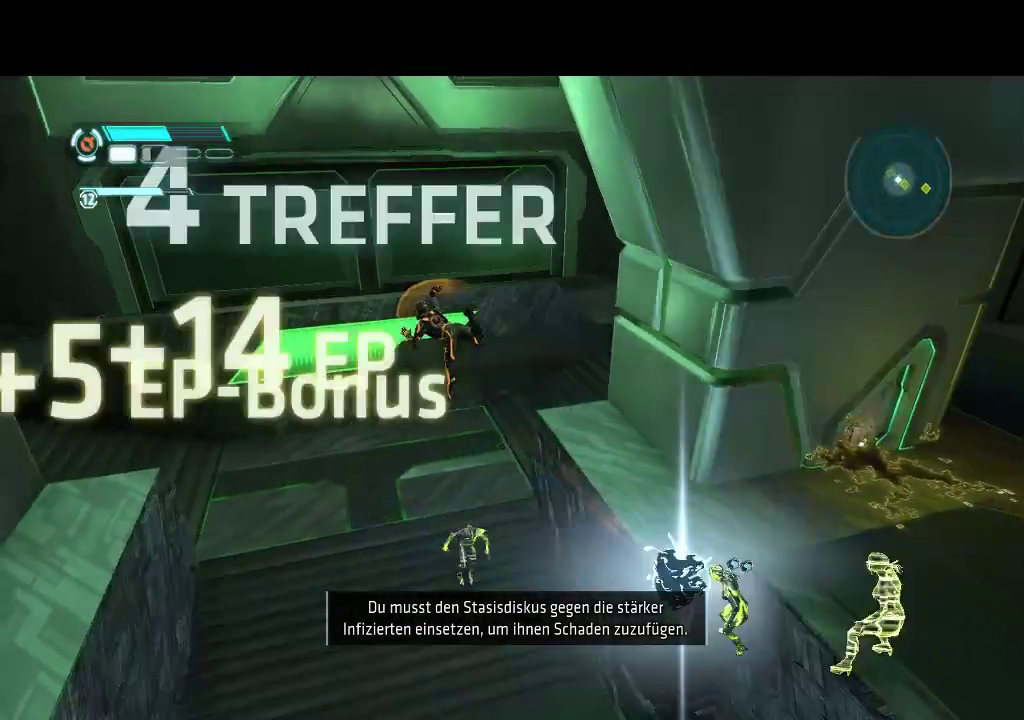
{"buttons": [], "events": [[117, "L1", "up"], [133, "DPAD_RIGHT", "up"]]}
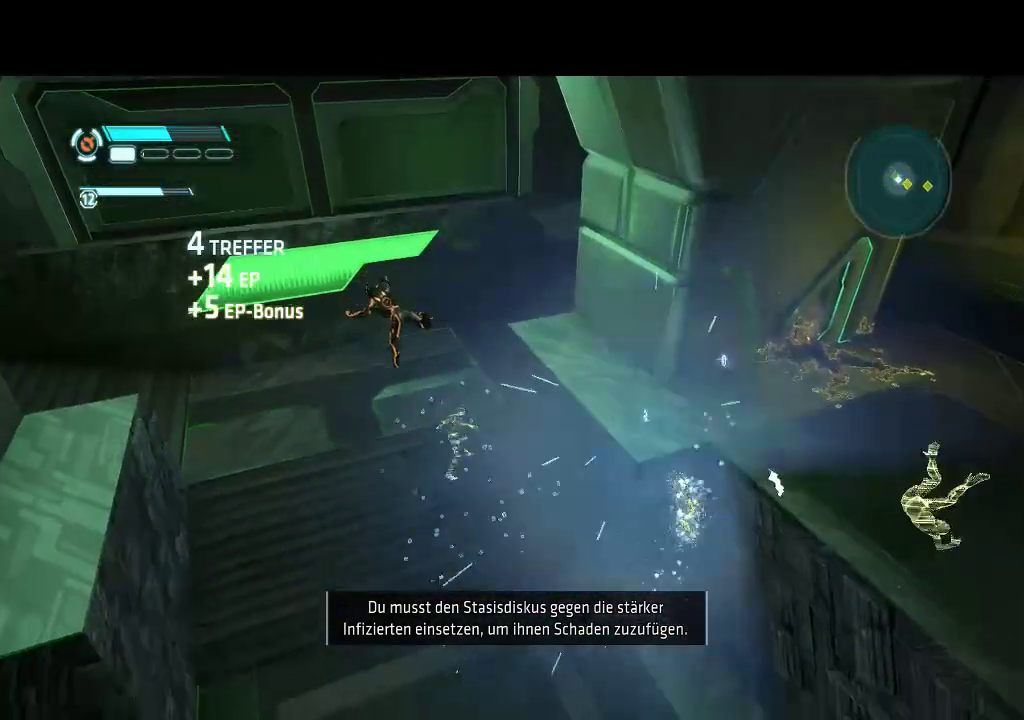
{"buttons": ["L1", "DPAD_DOWN", "DPAD_RIGHT"], "events": [[400, "DPAD_RIGHT", "down"], [417, "DPAD_DOWN", "down"], [467, "L1", "down"]]}
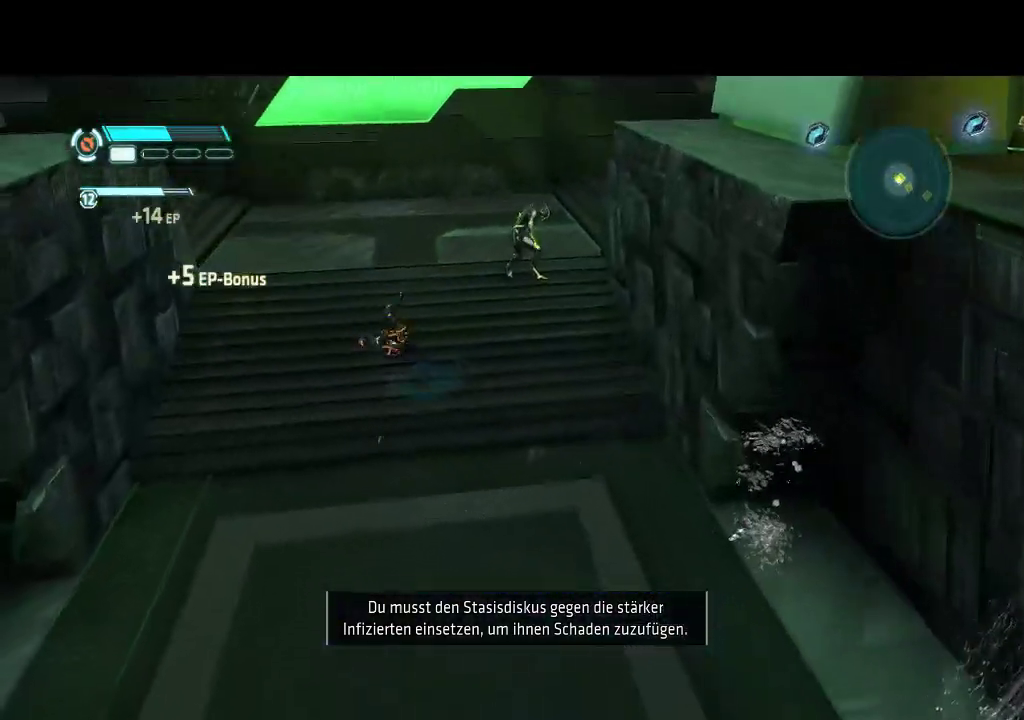
{"buttons": ["DPAD_DOWN"], "events": [[333, "DPAD_RIGHT", "up"], [400, "L1", "up"]]}
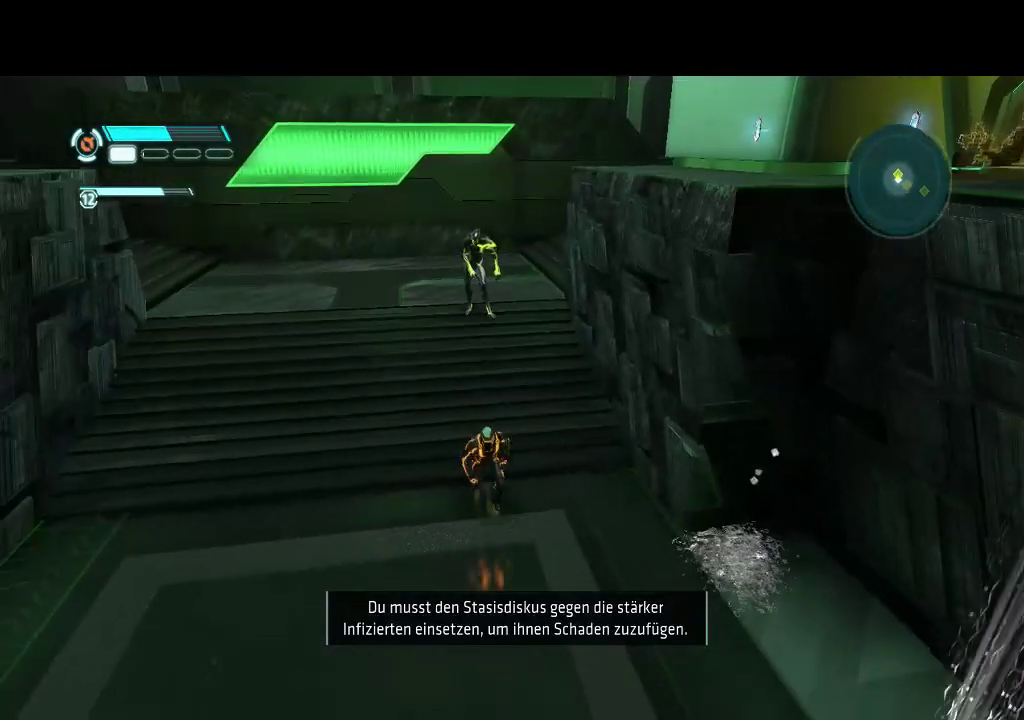
{"buttons": ["DPAD_DOWN"], "events": [[33, "L1", "down"], [350, "L1", "up"]]}
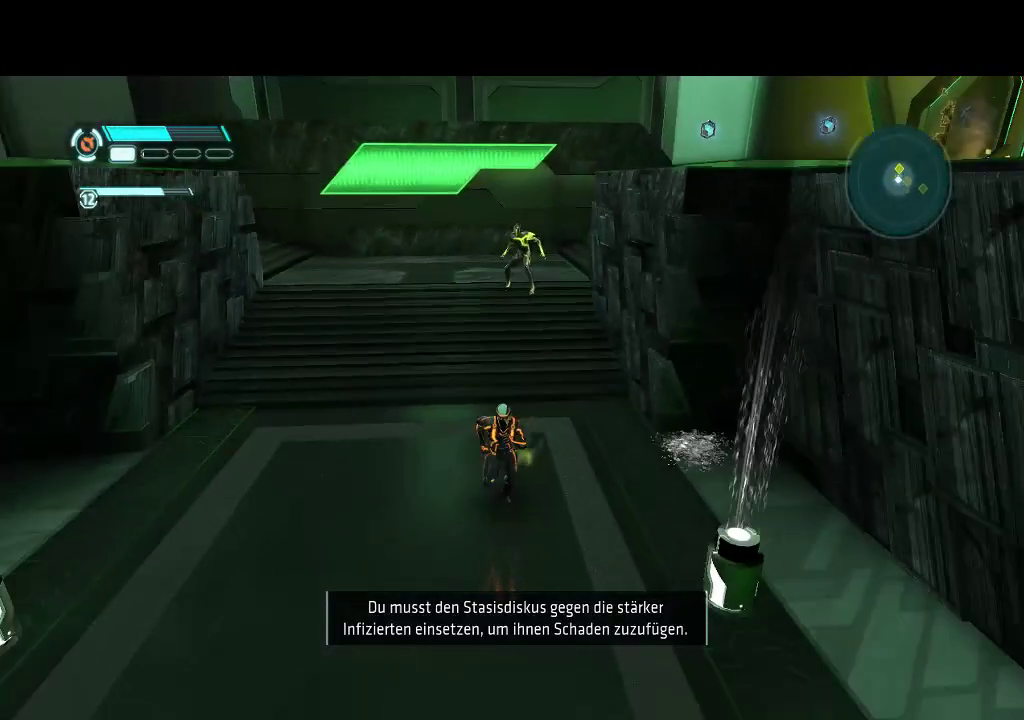
{"buttons": ["L1", "DPAD_RIGHT"], "events": [[100, "L1", "down"], [183, "DPAD_RIGHT", "down"], [233, "DPAD_DOWN", "up"]]}
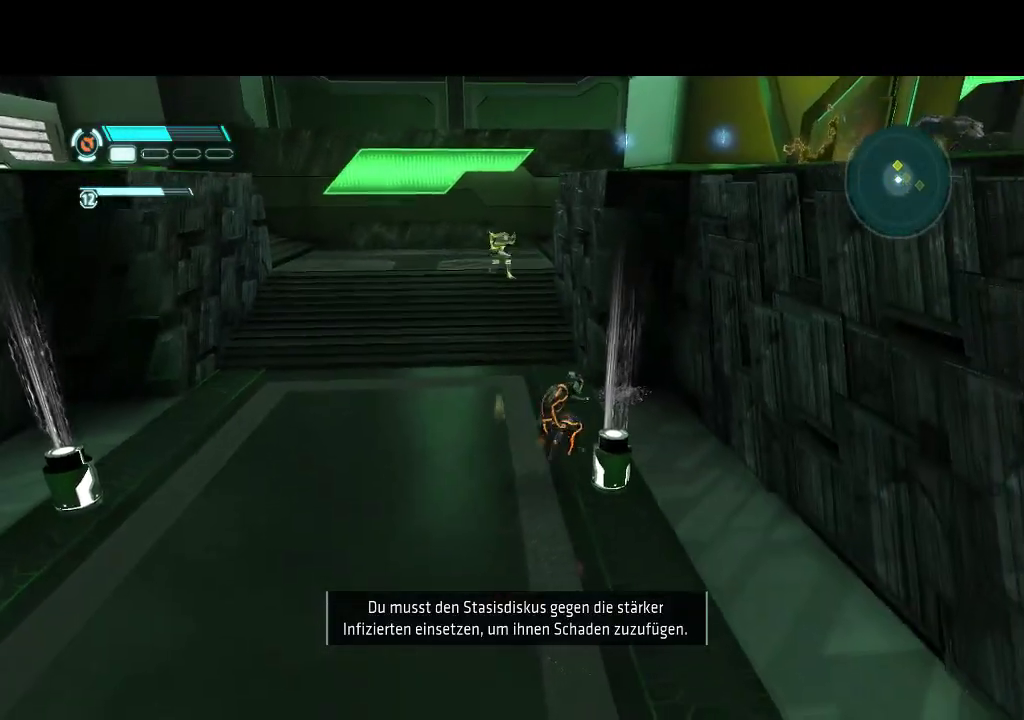
{"buttons": ["DPAD_RIGHT"], "events": [[133, "L1", "up"]]}